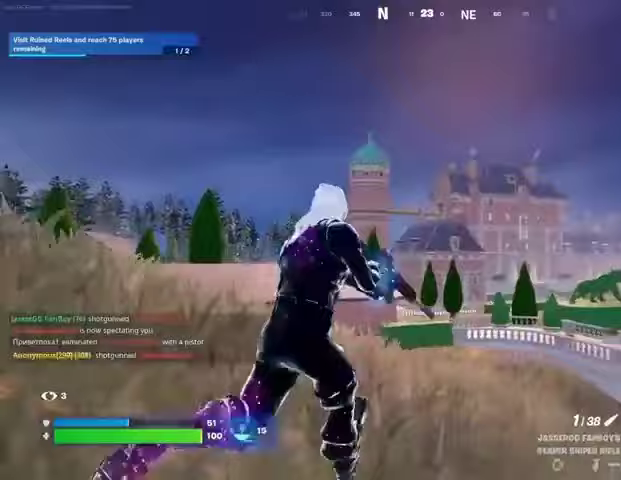
Gameplay with a controller (PlayStation layout); each line is a JSON object with the inputs held at the frame after it. "events" lists button and stick changes between this image and that frame as [ms after this image, input, new state], when the widget could be followed in between.
{"buttons": ["L2"], "left_stick": "up-left", "right_stick": "down-left", "events": [[133, "left_stick", "up-left"], [300, "L2", "down"], [500, "right_stick", "down-left"]]}
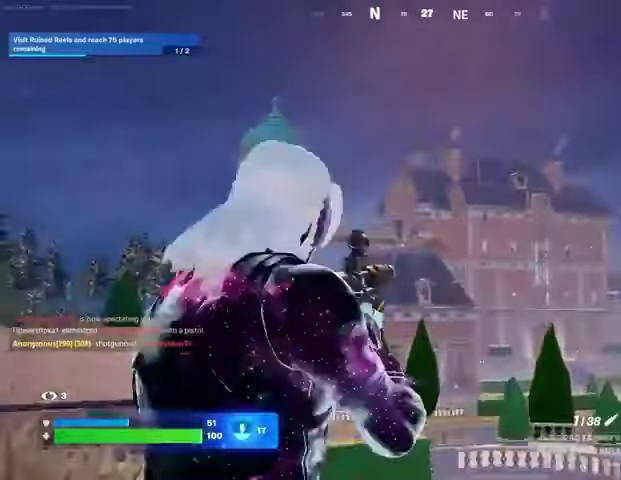
{"buttons": ["L2"], "left_stick": "up-left", "right_stick": "center", "events": [[100, "right_stick", "center"]]}
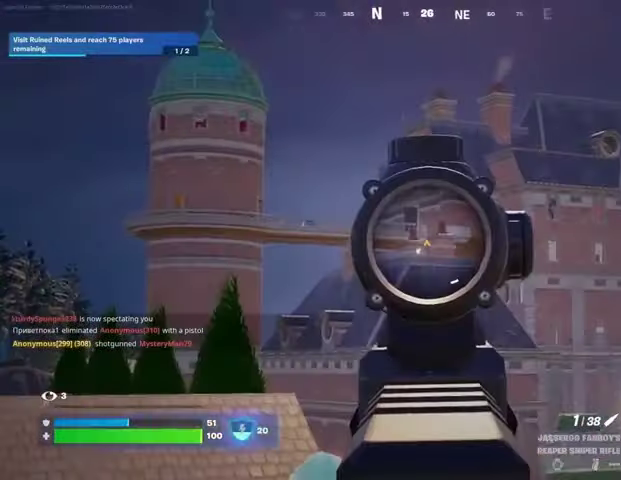
{"buttons": ["L2"], "left_stick": "up-left", "right_stick": "center", "events": []}
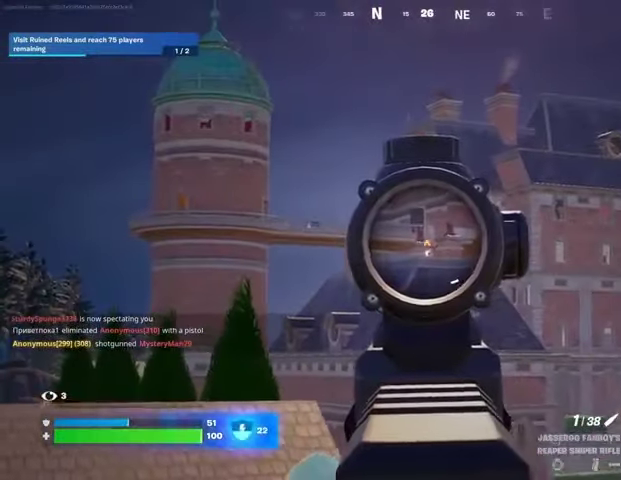
{"buttons": [], "left_stick": "up-left", "right_stick": "center", "events": [[100, "L2", "up"], [200, "CROSS", "down"], [267, "CROSS", "up"]]}
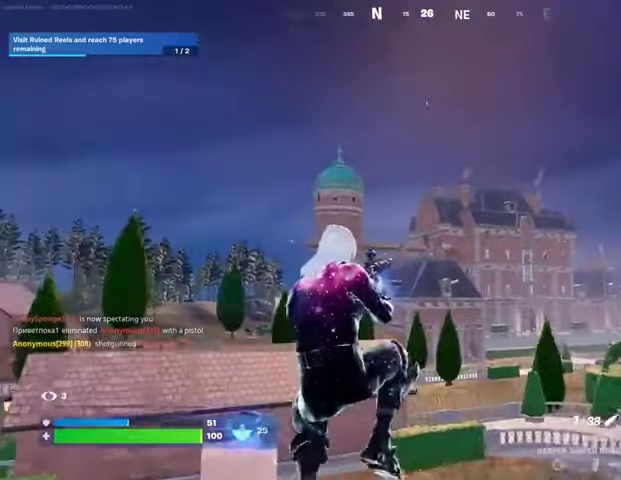
{"buttons": [], "left_stick": "up-left", "right_stick": "center", "events": []}
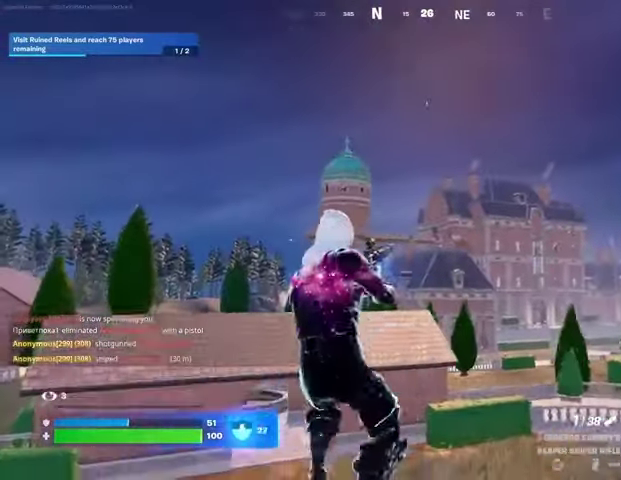
{"buttons": [], "left_stick": "up", "right_stick": "center", "events": [[133, "CROSS", "down"], [200, "CROSS", "up"], [300, "left_stick", "up"]]}
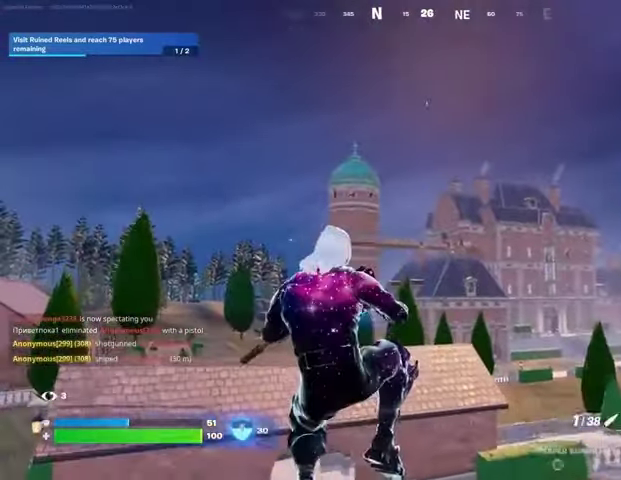
{"buttons": [], "left_stick": "up", "right_stick": "center", "events": [[400, "R3", "down"], [500, "R3", "up"]]}
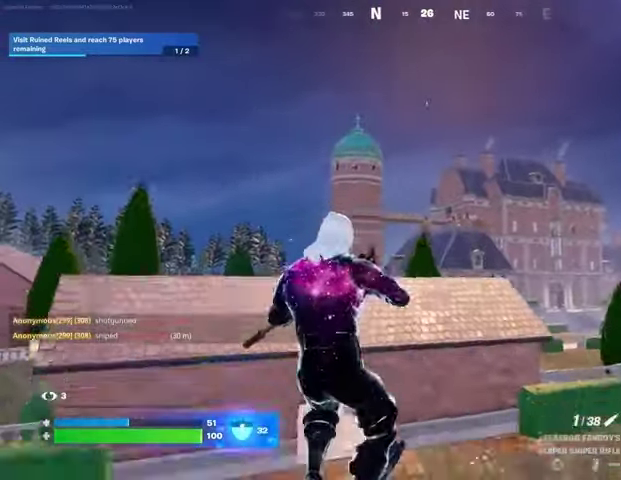
{"buttons": [], "left_stick": "right", "right_stick": "center", "events": [[200, "left_stick", "up-right"], [300, "CROSS", "down"], [300, "left_stick", "right"], [400, "CROSS", "up"]]}
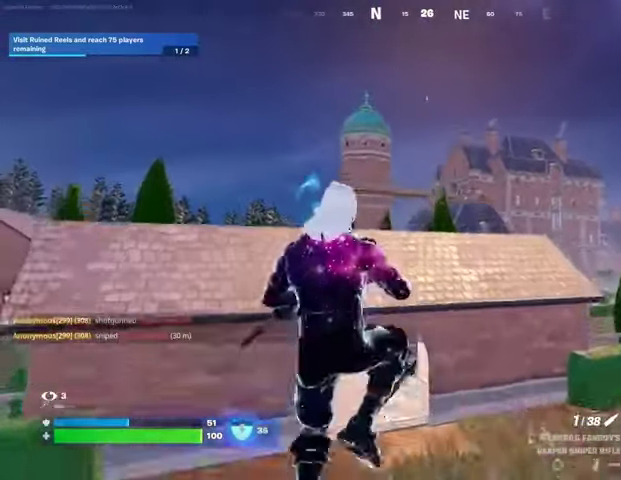
{"buttons": [], "left_stick": "right", "right_stick": "center", "events": [[367, "SQUARE", "down"], [433, "SQUARE", "up"]]}
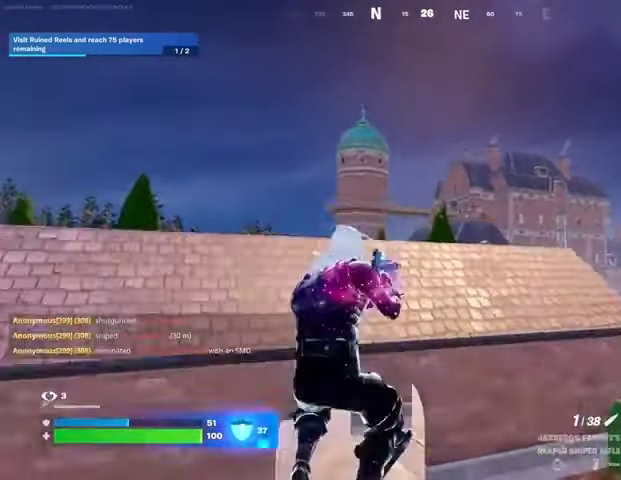
{"buttons": [], "left_stick": "left", "right_stick": "left", "events": [[100, "right_stick", "left"], [200, "left_stick", "down"], [467, "left_stick", "left"]]}
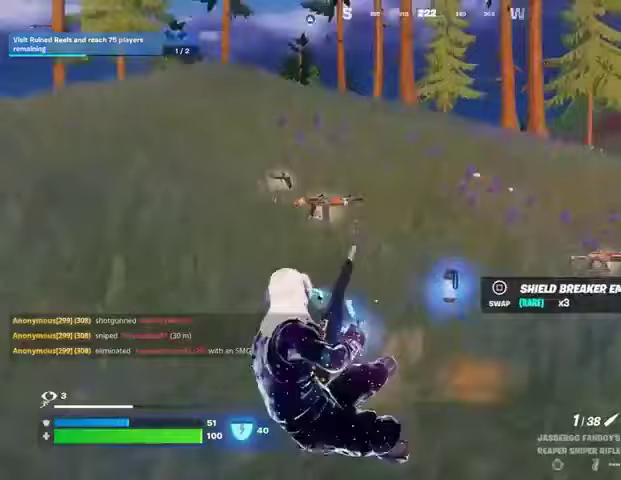
{"buttons": [], "left_stick": "up", "right_stick": "center", "events": [[33, "right_stick", "center"], [167, "CROSS", "down"], [200, "CROSS", "up"], [333, "left_stick", "up"]]}
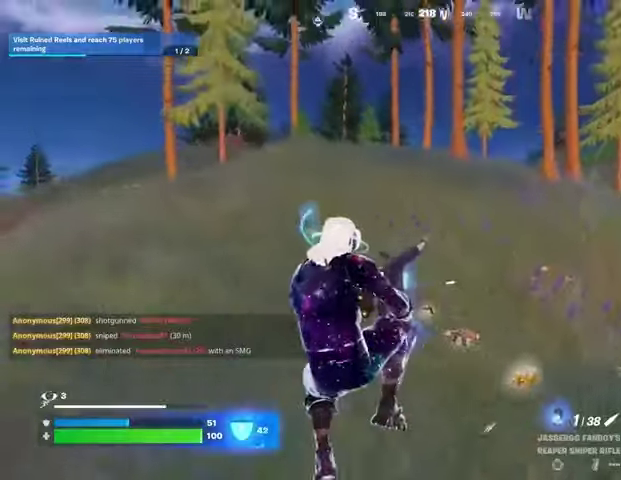
{"buttons": [], "left_stick": "up-right", "right_stick": "left", "events": [[67, "right_stick", "left"], [233, "left_stick", "up-right"]]}
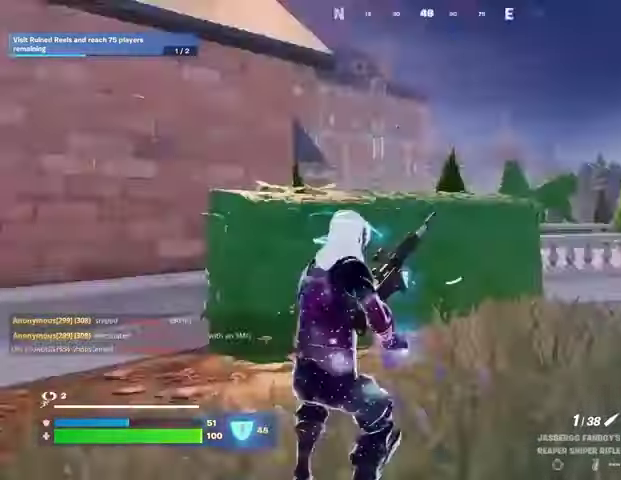
{"buttons": [], "left_stick": "right", "right_stick": "center", "events": [[100, "left_stick", "up"], [100, "right_stick", "center"], [300, "right_stick", "up-left"], [367, "left_stick", "up-right"], [367, "right_stick", "center"], [467, "left_stick", "right"]]}
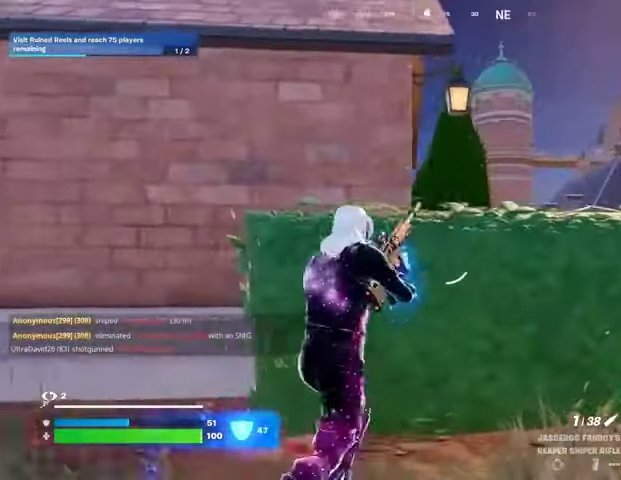
{"buttons": [], "left_stick": "down", "right_stick": "center", "events": [[33, "left_stick", "down-right"], [100, "left_stick", "down-left"], [500, "left_stick", "down"]]}
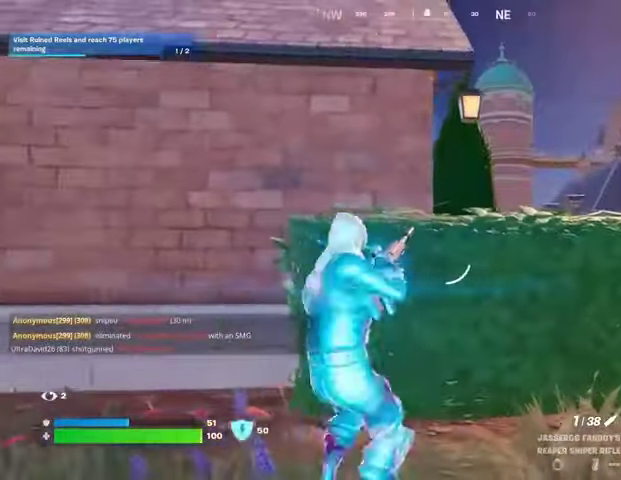
{"buttons": [], "left_stick": "up-left", "right_stick": "center", "events": [[200, "left_stick", "left"], [500, "left_stick", "up-left"]]}
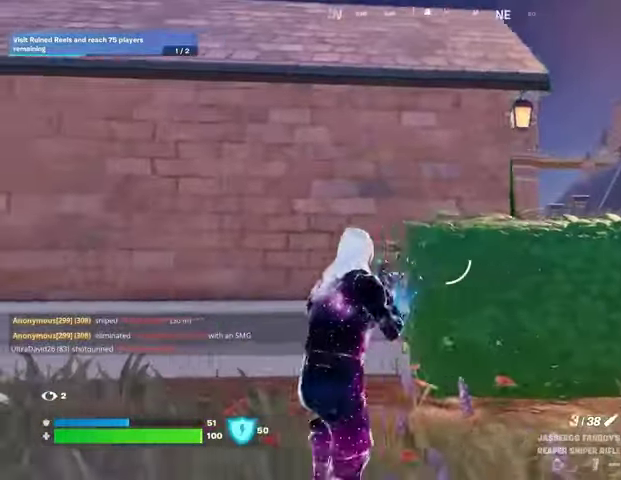
{"buttons": ["CROSS"], "left_stick": "center", "right_stick": "center", "events": [[67, "R1", "down"], [133, "R1", "up"], [200, "R1", "down"], [233, "CROSS", "down"], [267, "R1", "up"], [333, "CROSS", "up"], [433, "left_stick", "center"], [467, "CROSS", "down"]]}
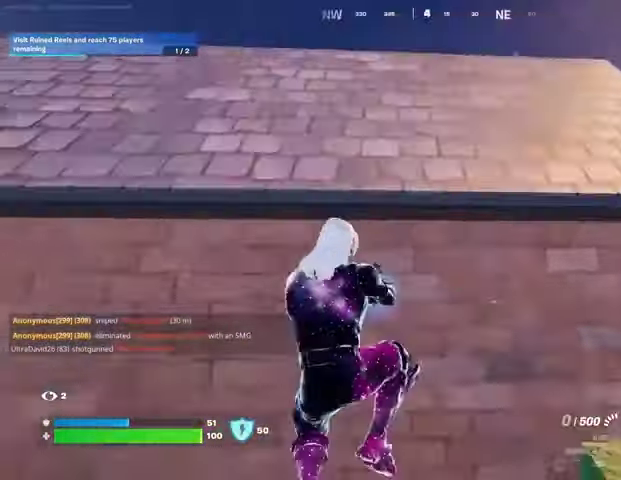
{"buttons": [], "left_stick": "up-right", "right_stick": "center", "events": [[67, "CROSS", "up"], [133, "CROSS", "down"], [133, "left_stick", "up"], [233, "CROSS", "up"], [233, "left_stick", "up-left"], [400, "left_stick", "up-right"]]}
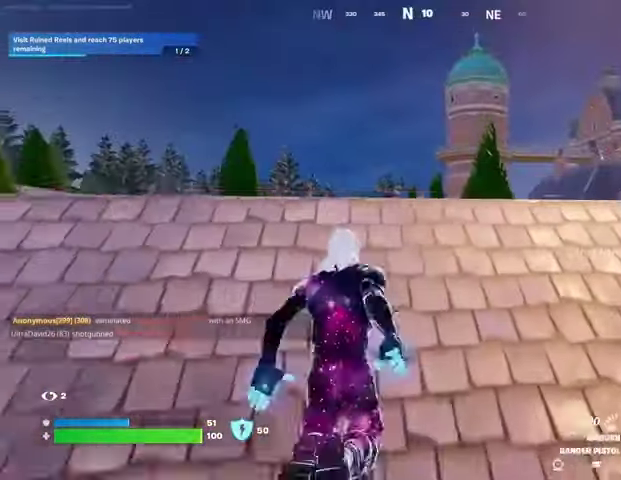
{"buttons": [], "left_stick": "left", "right_stick": "center", "events": [[67, "left_stick", "right"], [167, "left_stick", "down-right"], [233, "SQUARE", "down"], [267, "SQUARE", "up"], [267, "left_stick", "down"], [433, "L1", "down"], [433, "left_stick", "left"], [500, "L1", "up"]]}
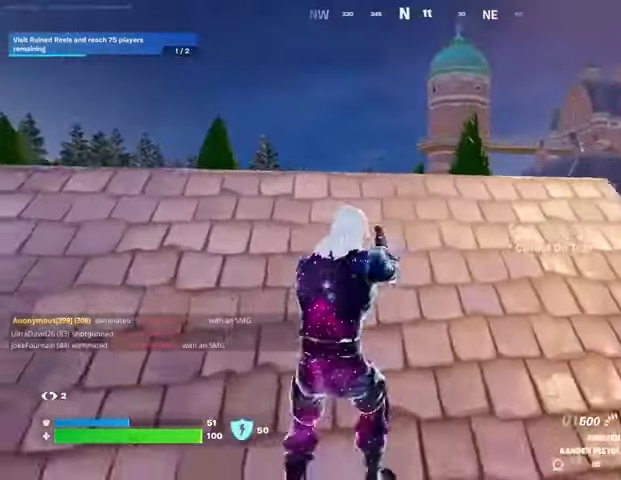
{"buttons": ["L2"], "left_stick": "left", "right_stick": "center", "events": [[33, "right_stick", "up-right"], [67, "L1", "down"], [67, "R3", "down"], [100, "right_stick", "center"], [133, "L1", "up"], [167, "R3", "up"], [300, "R3", "down"], [400, "L2", "down"], [400, "R3", "up"], [433, "right_stick", "right"], [500, "right_stick", "center"]]}
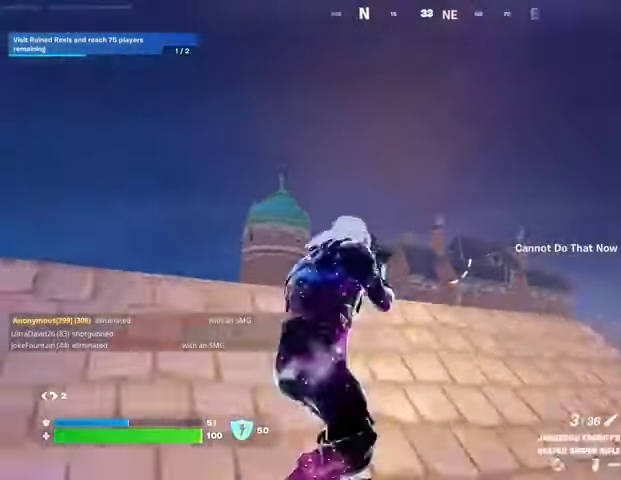
{"buttons": ["L2"], "left_stick": "up", "right_stick": "center", "events": [[367, "right_stick", "down-right"], [400, "left_stick", "up"], [467, "right_stick", "center"]]}
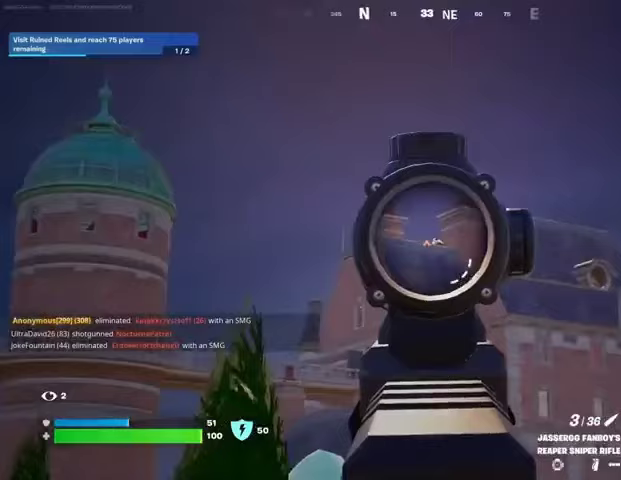
{"buttons": [], "left_stick": "up-right", "right_stick": "down", "events": [[367, "right_stick", "up-right"], [433, "L2", "up"], [433, "L3", "down"], [433, "R2", "down"], [433, "left_stick", "up-right"], [433, "right_stick", "down"], [500, "L3", "up"], [500, "R2", "up"]]}
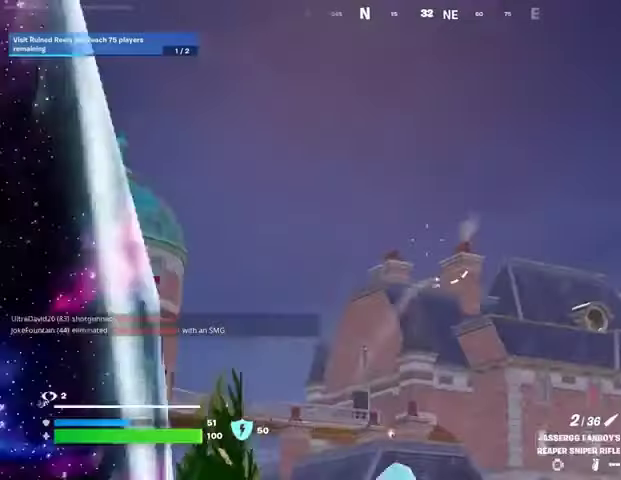
{"buttons": [], "left_stick": "up-left", "right_stick": "down-left", "events": [[267, "right_stick", "center"], [300, "left_stick", "up-left"], [433, "right_stick", "down-left"]]}
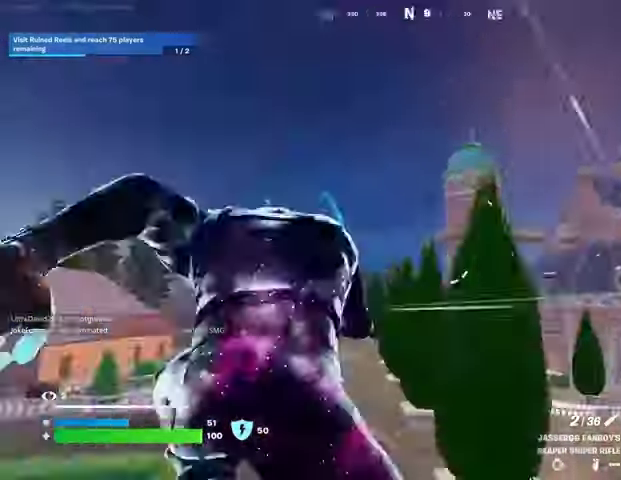
{"buttons": [], "left_stick": "up-left", "right_stick": "up", "events": [[167, "right_stick", "center"], [233, "right_stick", "right"], [467, "right_stick", "up"]]}
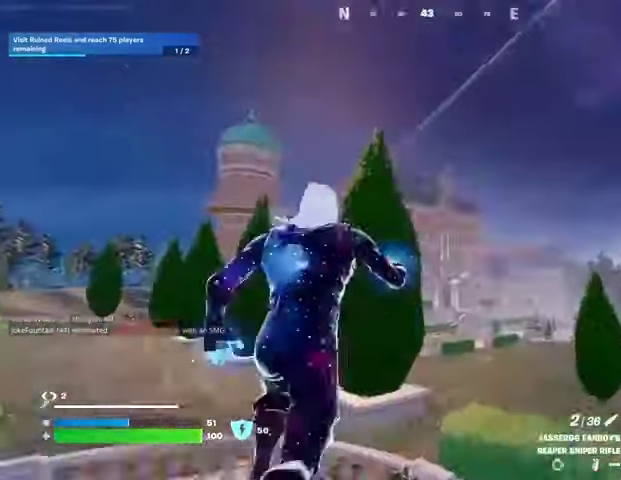
{"buttons": ["L2"], "left_stick": "up-left", "right_stick": "center", "events": [[33, "right_stick", "center"], [367, "L2", "down"]]}
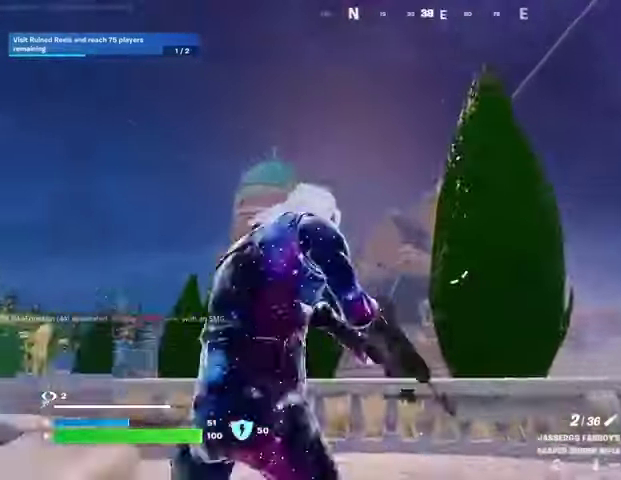
{"buttons": ["L2"], "left_stick": "up", "right_stick": "center", "events": [[33, "right_stick", "up"], [167, "left_stick", "up"], [300, "right_stick", "center"]]}
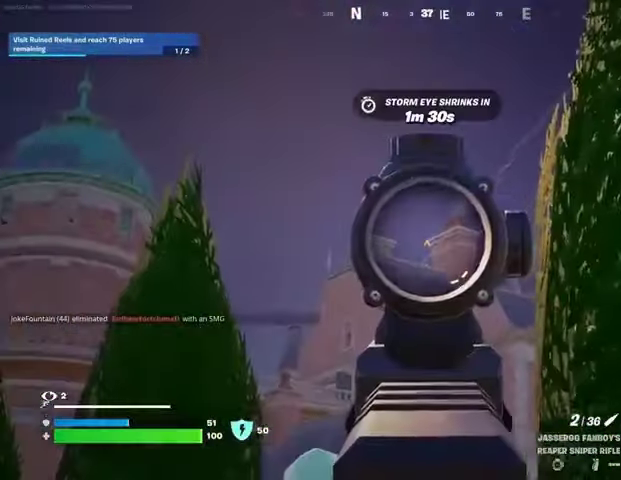
{"buttons": ["L2"], "left_stick": "up", "right_stick": "center", "events": []}
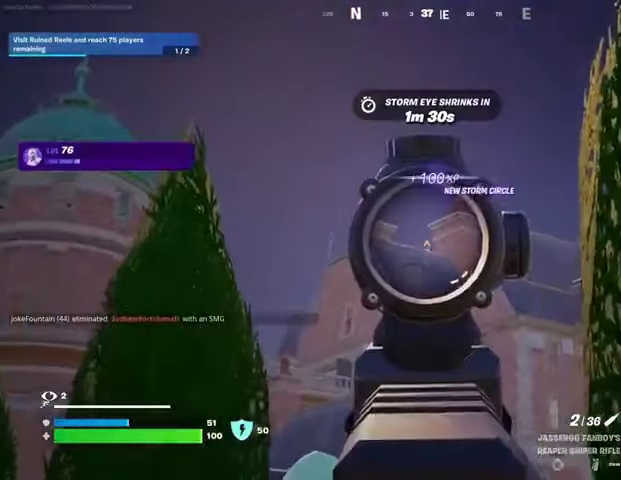
{"buttons": [], "left_stick": "up", "right_stick": "center", "events": [[133, "R2", "down"], [133, "right_stick", "up-right"], [200, "L2", "up"], [200, "right_stick", "center"], [233, "CROSS", "down"], [233, "L3", "down"], [267, "R2", "up"], [300, "L3", "up"], [333, "CROSS", "up"], [333, "right_stick", "down-left"], [400, "right_stick", "center"]]}
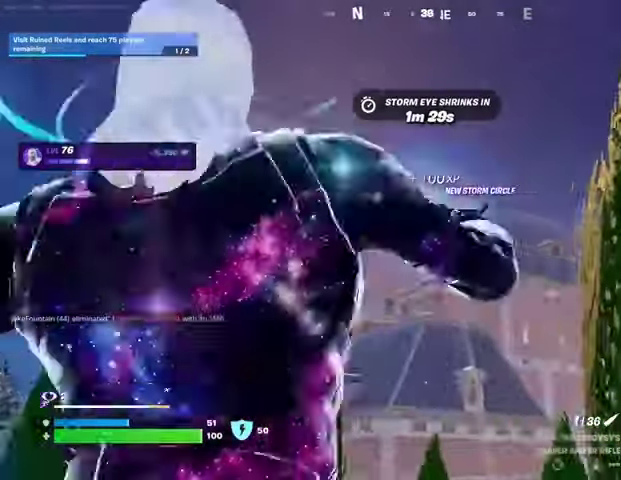
{"buttons": [], "left_stick": "up", "right_stick": "center", "events": []}
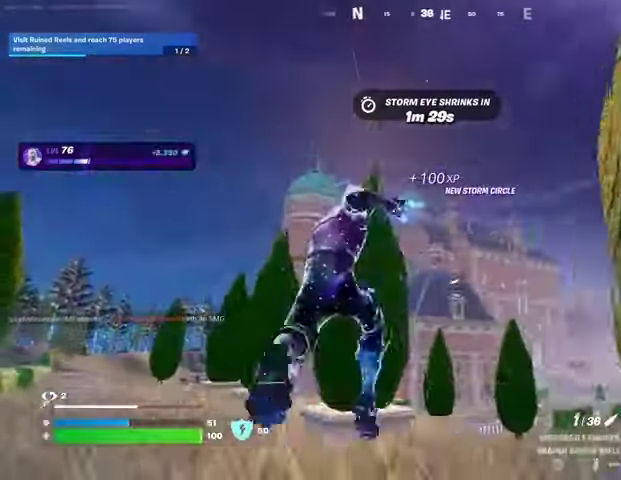
{"buttons": ["L2"], "left_stick": "up-right", "right_stick": "center", "events": [[167, "left_stick", "up-right"], [267, "L2", "down"]]}
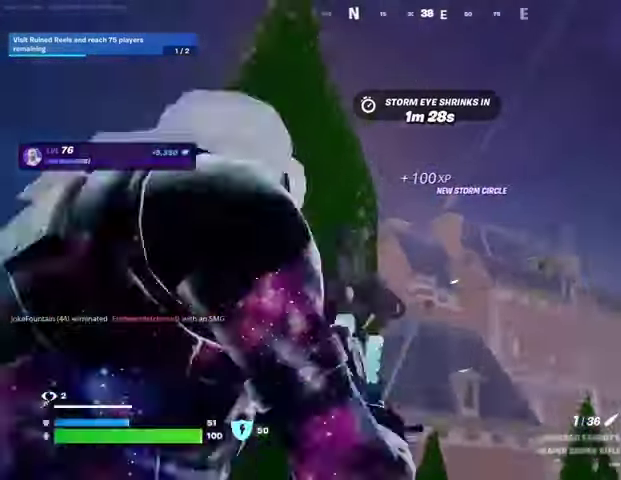
{"buttons": ["L2"], "left_stick": "up", "right_stick": "center", "events": [[167, "left_stick", "up"]]}